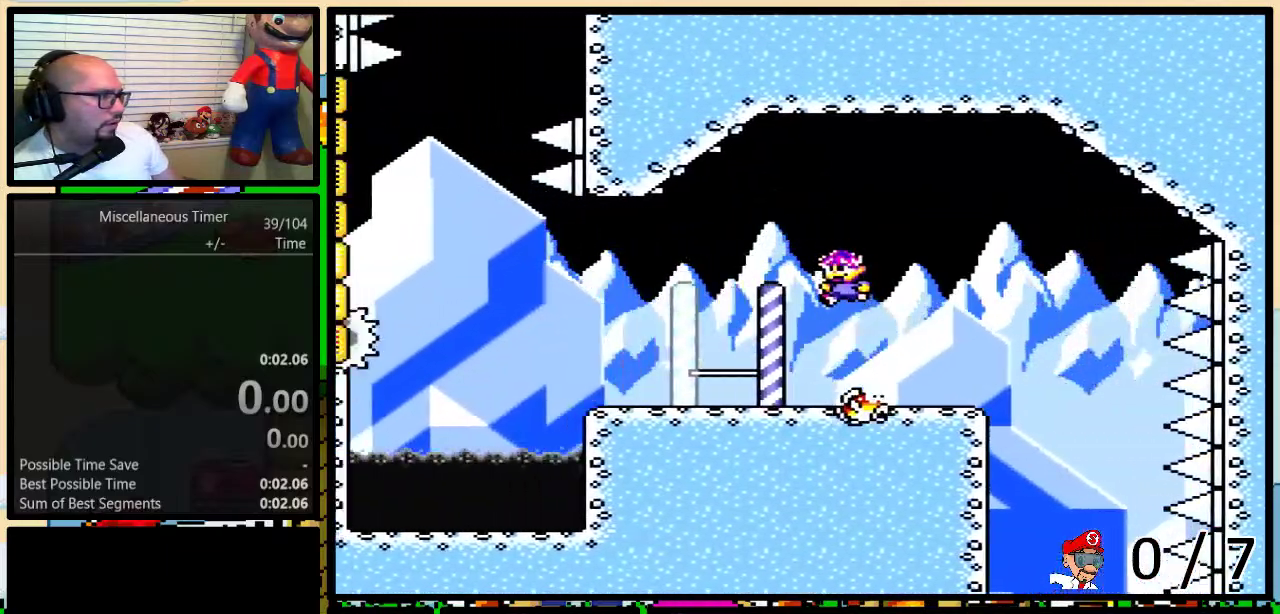
Gameplay with a controller (Nintendo layout); each line is a JSON object with the inputs held at the frame after it. "events" lists button and stick changes between this image and that frame as [ms after this image, input, new state], when the widget could be followed in between. Not read: L3 R3.
{"buttons": ["Y", "DPAD_UP", "DPAD_LEFT"], "events": [[383, "DPAD_UP", "down"]]}
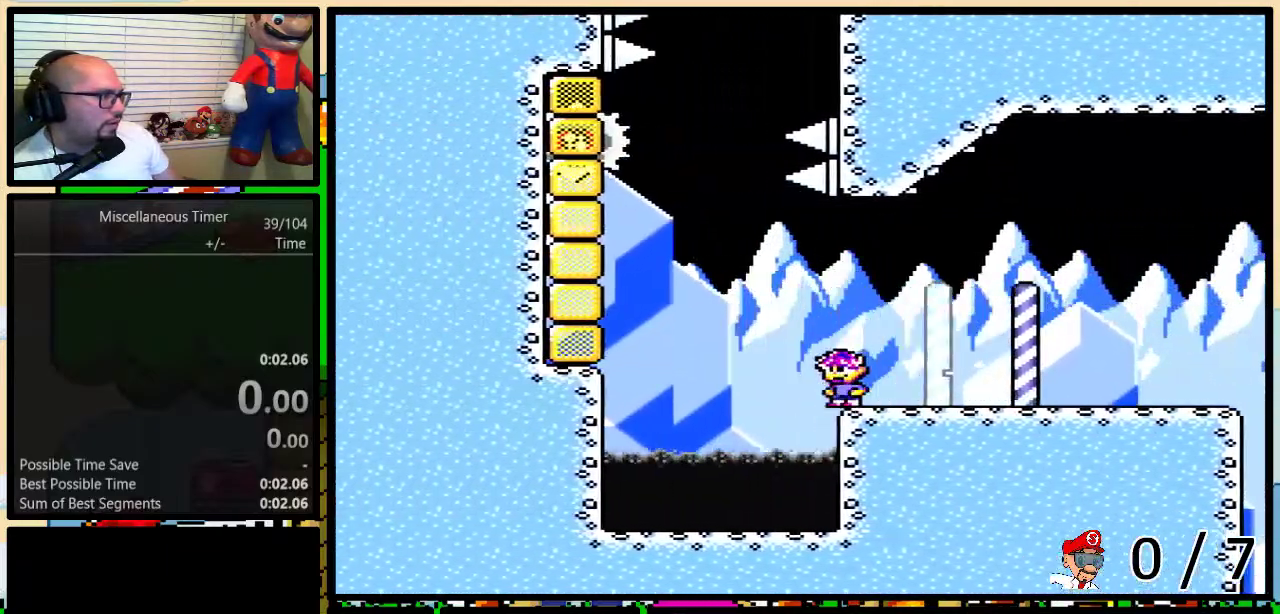
{"buttons": ["B", "Y", "DPAD_UP", "DPAD_LEFT"], "events": [[17, "B", "down"]]}
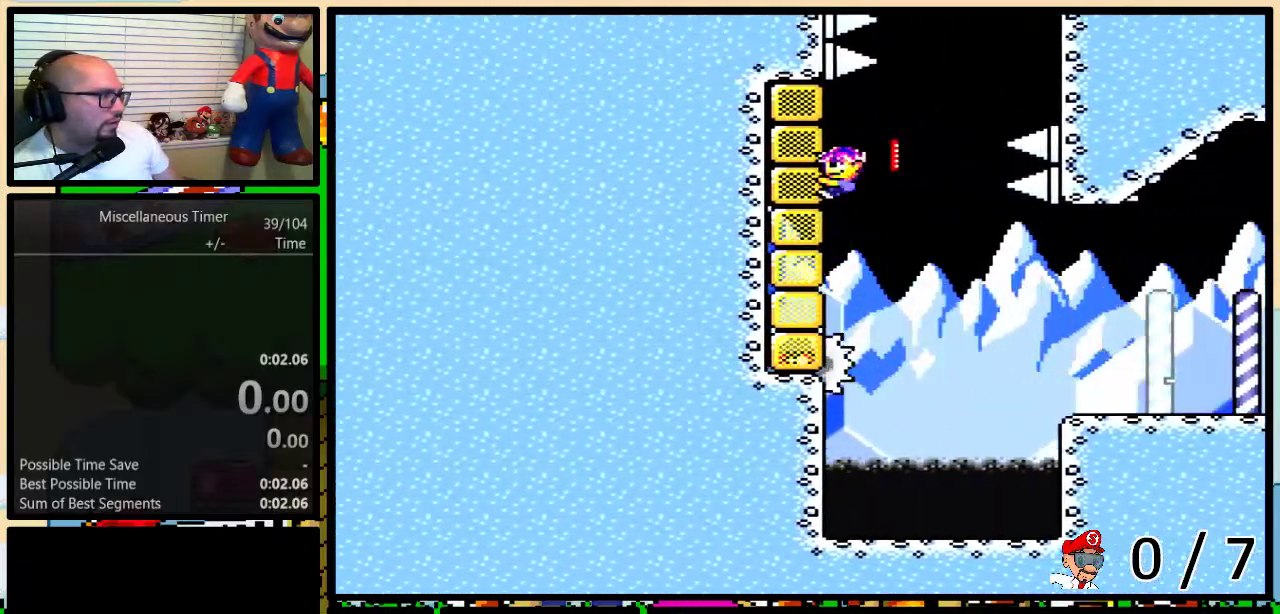
{"buttons": ["B", "Y", "DPAD_UP"], "events": [[33, "DPAD_LEFT", "up"], [83, "DPAD_RIGHT", "down"], [483, "DPAD_RIGHT", "up"]]}
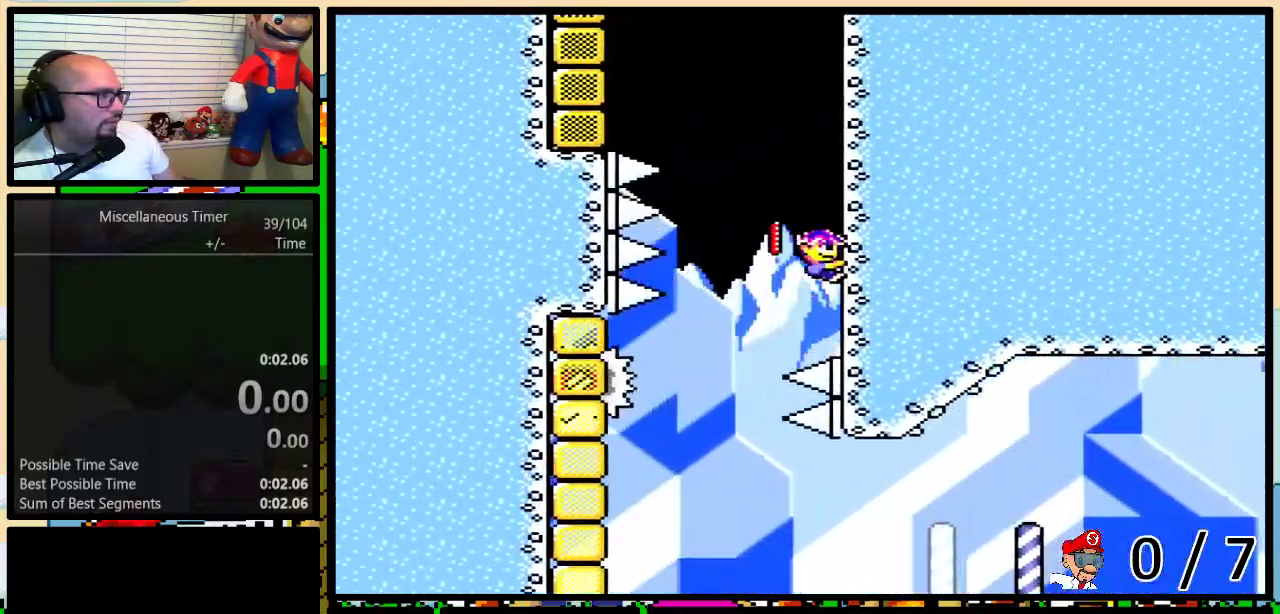
{"buttons": ["B", "Y", "DPAD_UP", "DPAD_LEFT"], "events": [[33, "B", "up"], [383, "DPAD_LEFT", "down"], [417, "B", "down"]]}
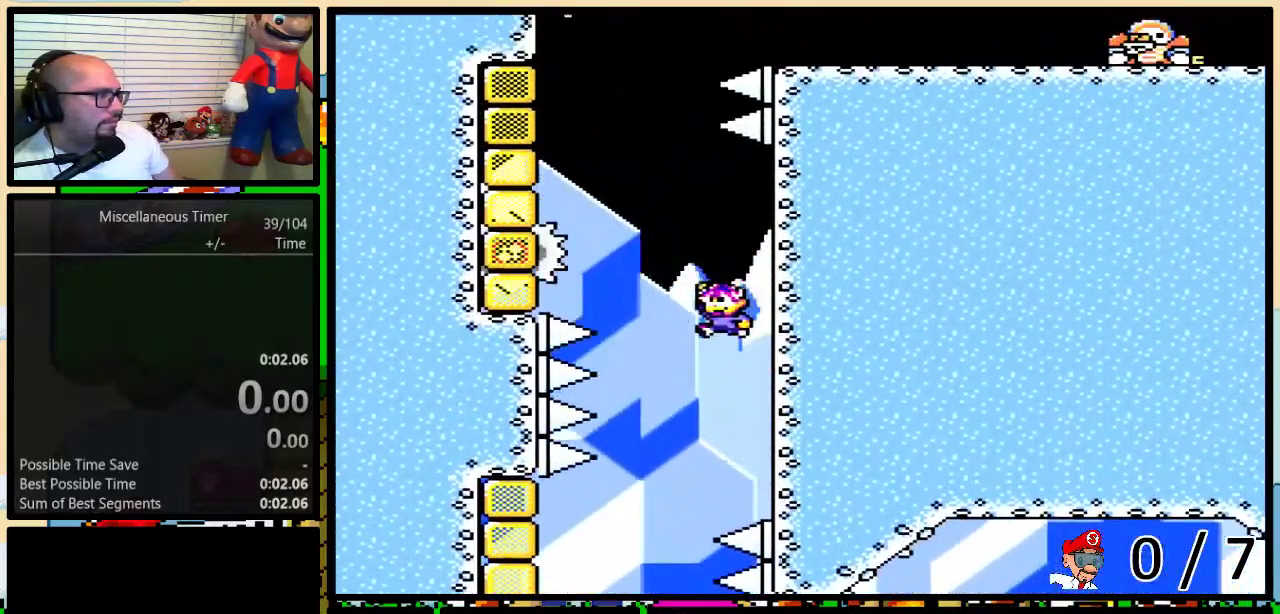
{"buttons": ["Y", "DPAD_UP", "DPAD_RIGHT"], "events": [[433, "DPAD_LEFT", "up"], [483, "B", "up"], [483, "DPAD_RIGHT", "down"]]}
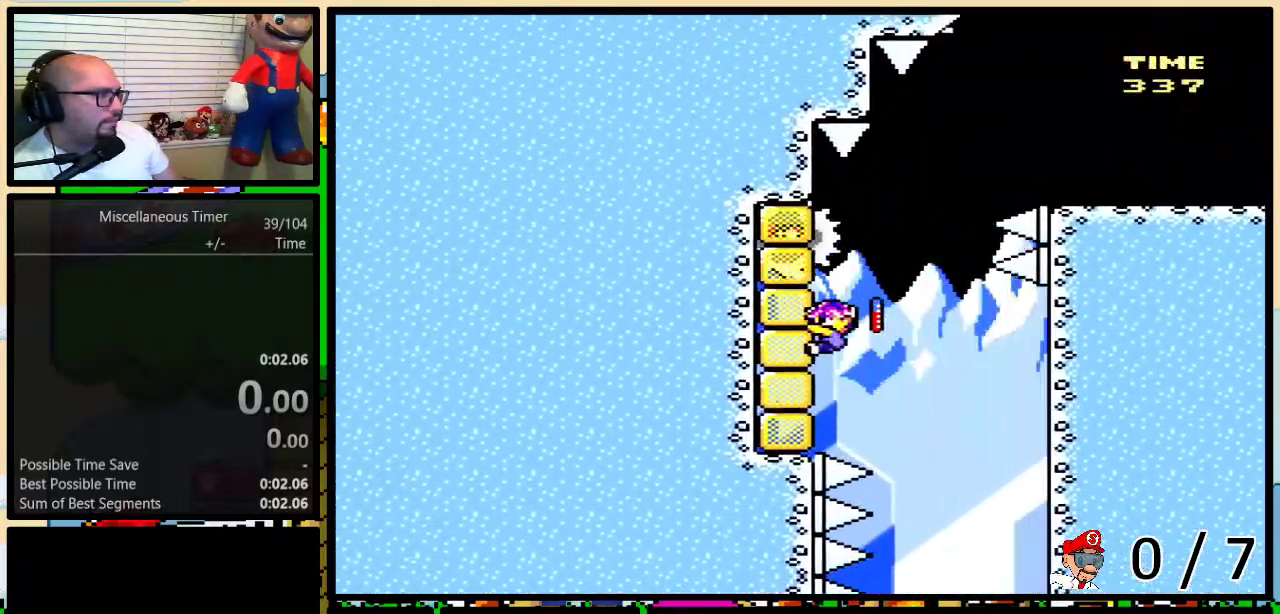
{"buttons": ["B", "Y", "DPAD_UP", "DPAD_RIGHT"], "events": [[133, "B", "down"]]}
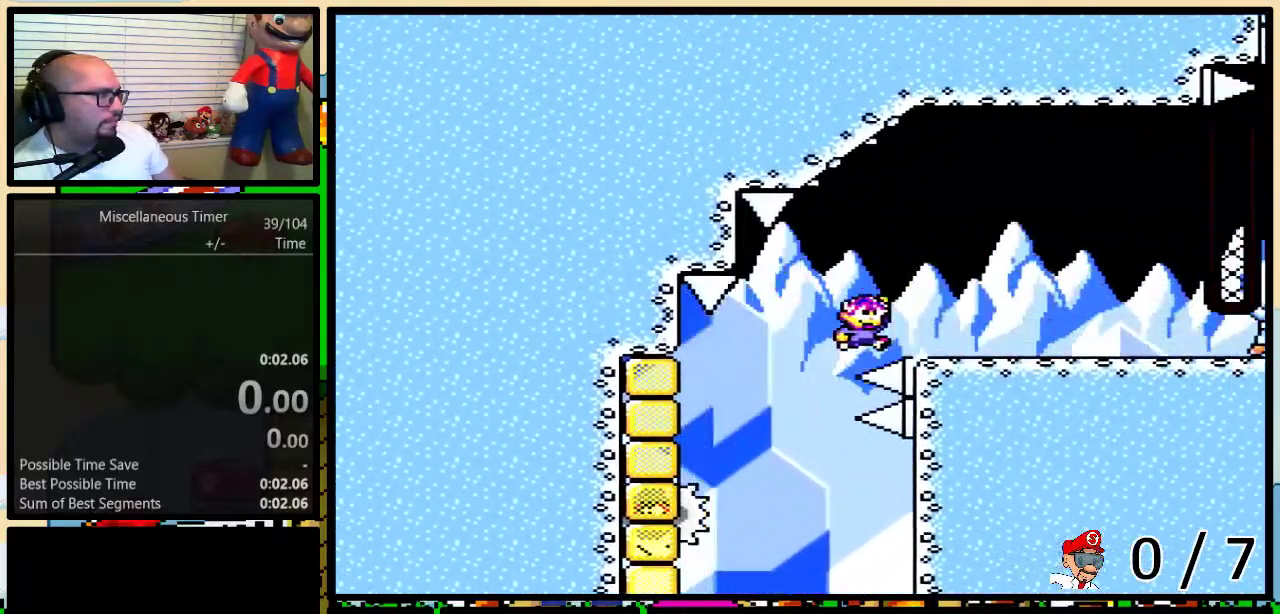
{"buttons": ["Y", "DPAD_UP", "DPAD_RIGHT"], "events": [[33, "B", "up"], [167, "A", "down"], [233, "A", "up"]]}
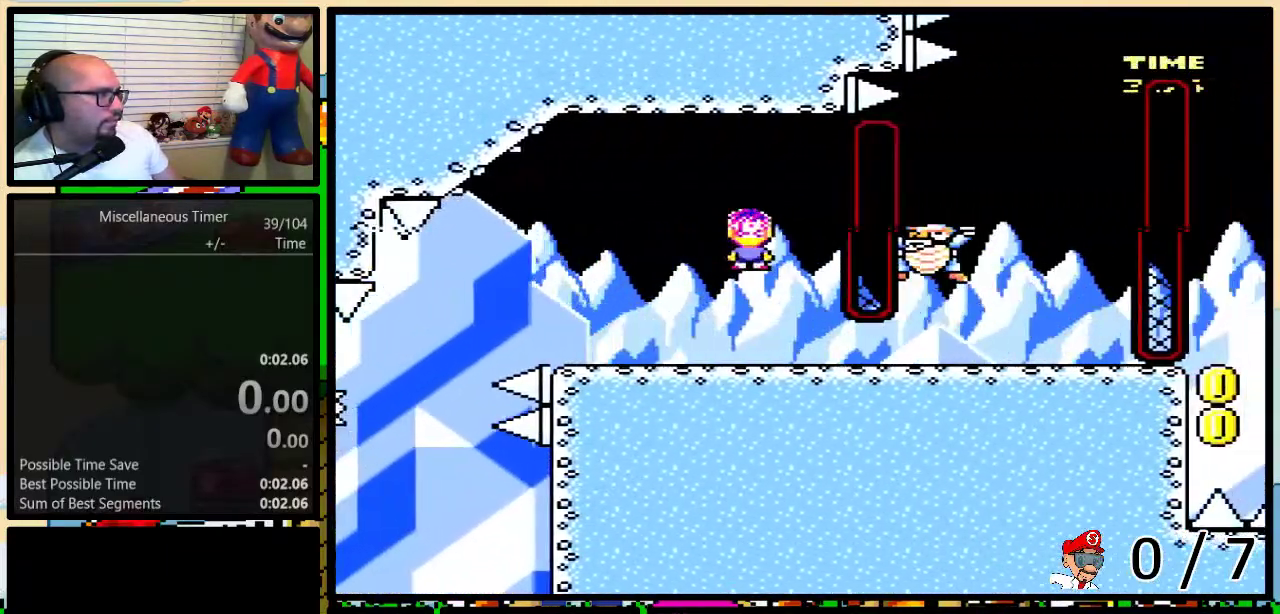
{"buttons": ["B", "Y", "DPAD_LEFT"], "events": [[383, "B", "down"], [383, "DPAD_LEFT", "down"], [383, "DPAD_RIGHT", "up"], [433, "DPAD_UP", "up"]]}
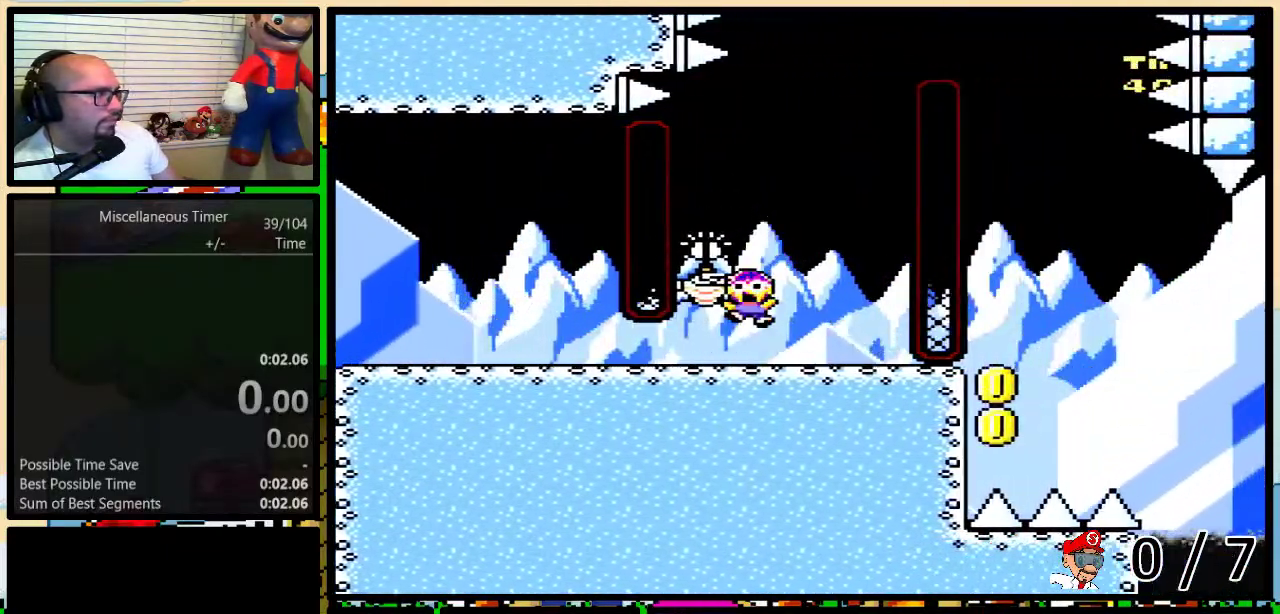
{"buttons": ["Y", "DPAD_UP", "DPAD_LEFT"], "events": [[133, "B", "up"], [267, "DPAD_LEFT", "up"], [333, "DPAD_UP", "down"], [333, "L1", "down"], [367, "DPAD_LEFT", "down"], [433, "DPAD_UP", "up"], [483, "DPAD_UP", "down"], [483, "L1", "up"]]}
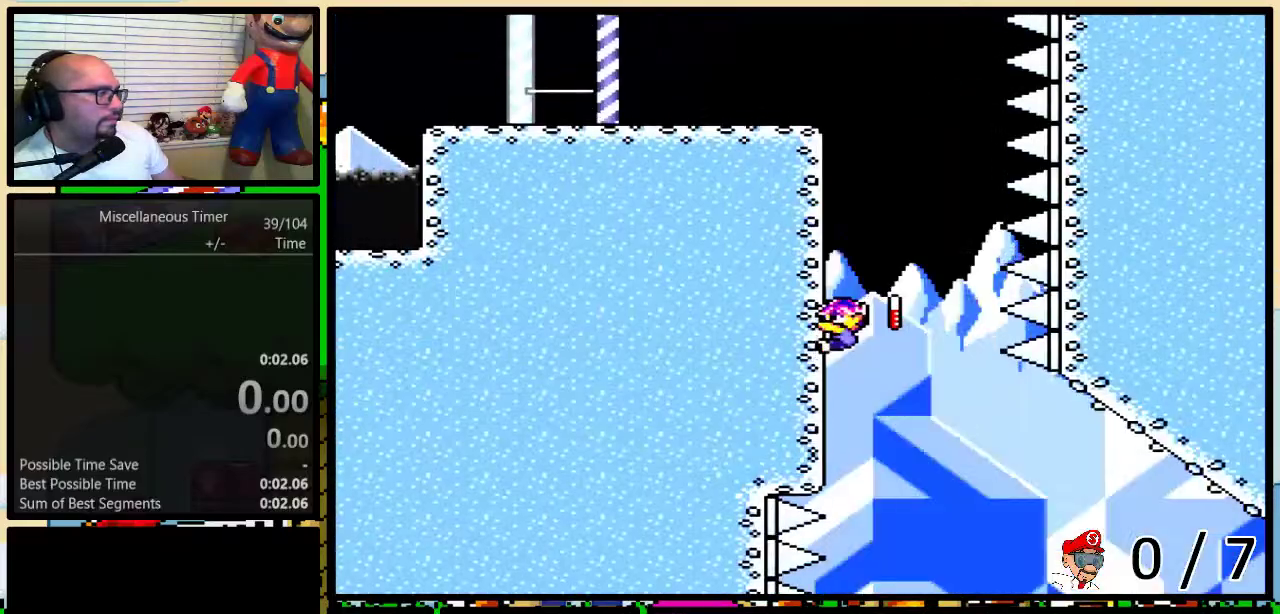
{"buttons": ["B", "Y", "DPAD_UP", "DPAD_LEFT"], "events": [[83, "B", "down"], [183, "L1", "down"], [383, "L1", "up"]]}
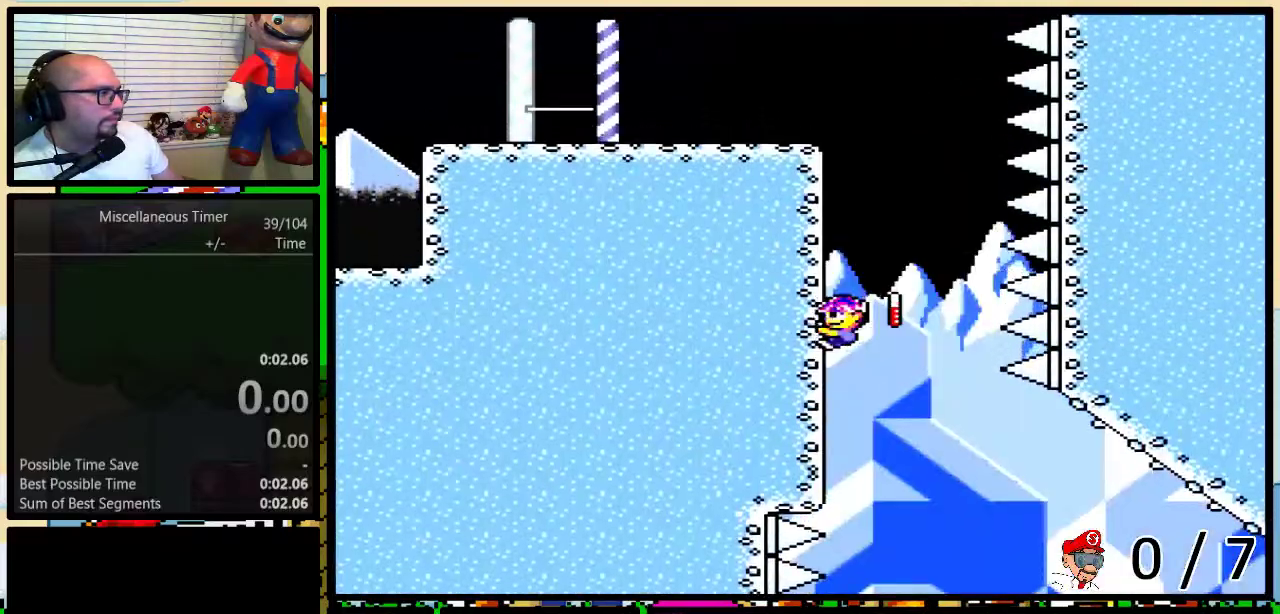
{"buttons": ["Y", "DPAD_UP", "DPAD_LEFT"], "events": [[167, "B", "up"]]}
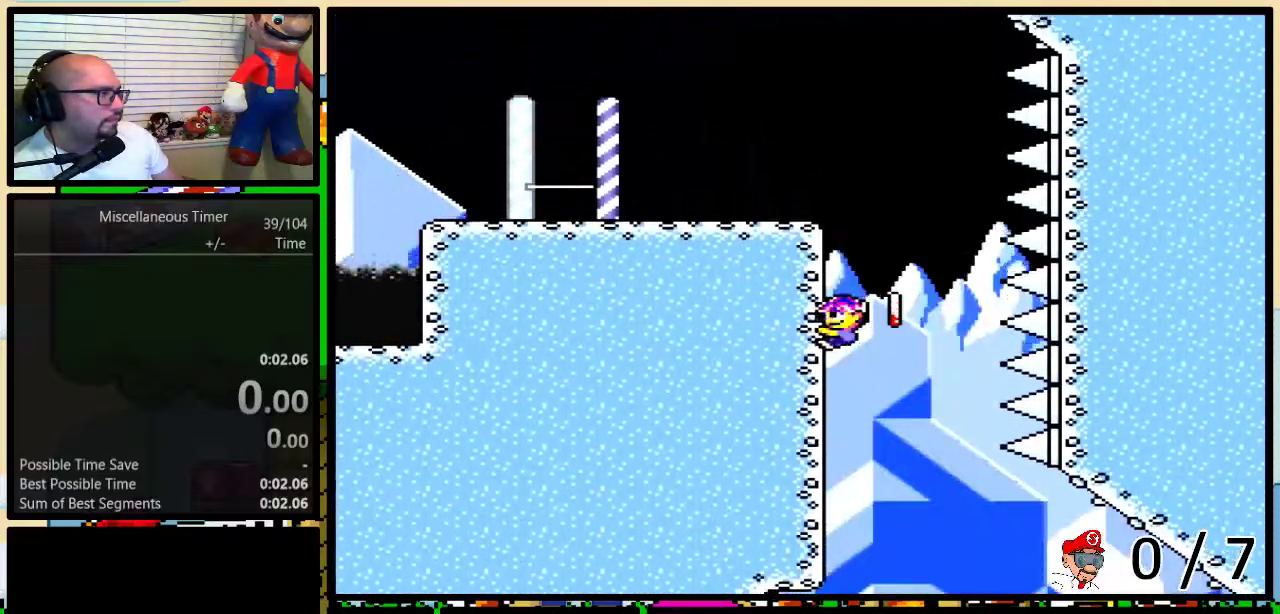
{"buttons": ["Y", "DPAD_UP", "DPAD_LEFT"], "events": []}
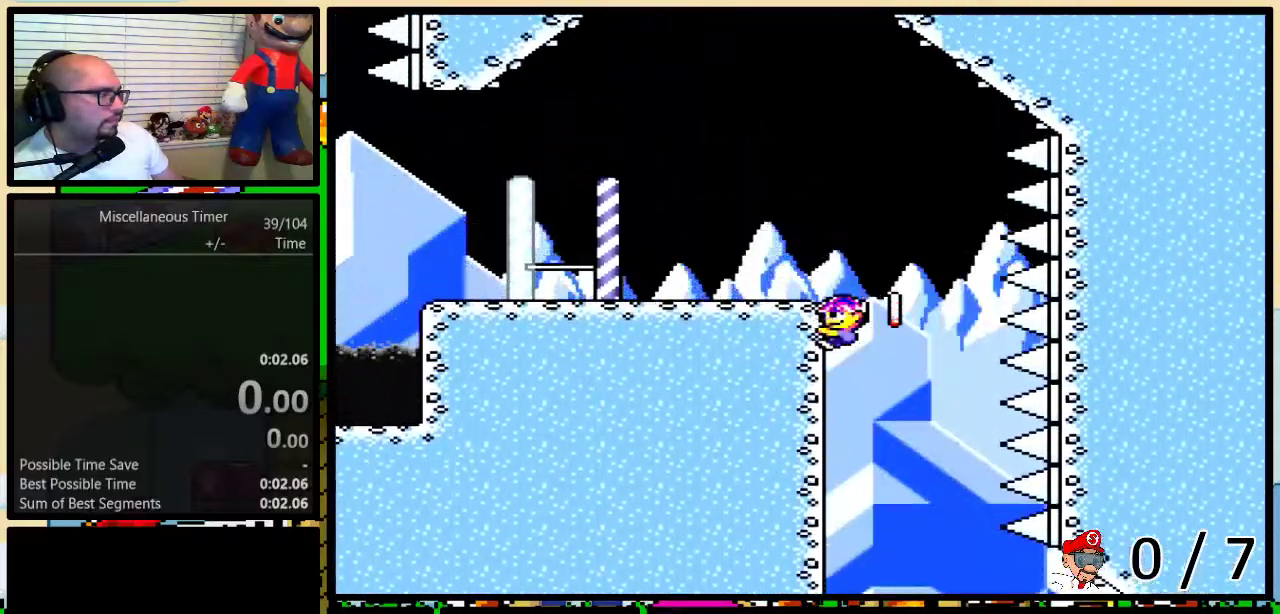
{"buttons": ["Y"], "events": [[417, "DPAD_UP", "up"], [433, "DPAD_LEFT", "up"]]}
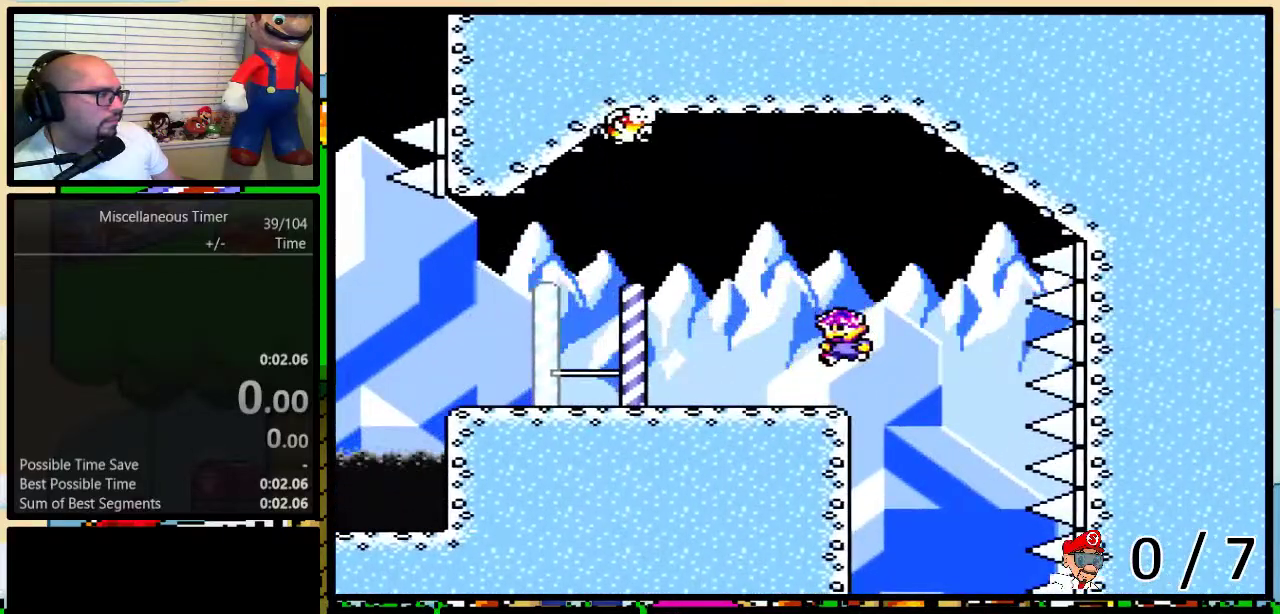
{"buttons": ["Y", "DPAD_LEFT"], "events": [[133, "B", "down"], [133, "DPAD_LEFT", "down"], [217, "B", "up"]]}
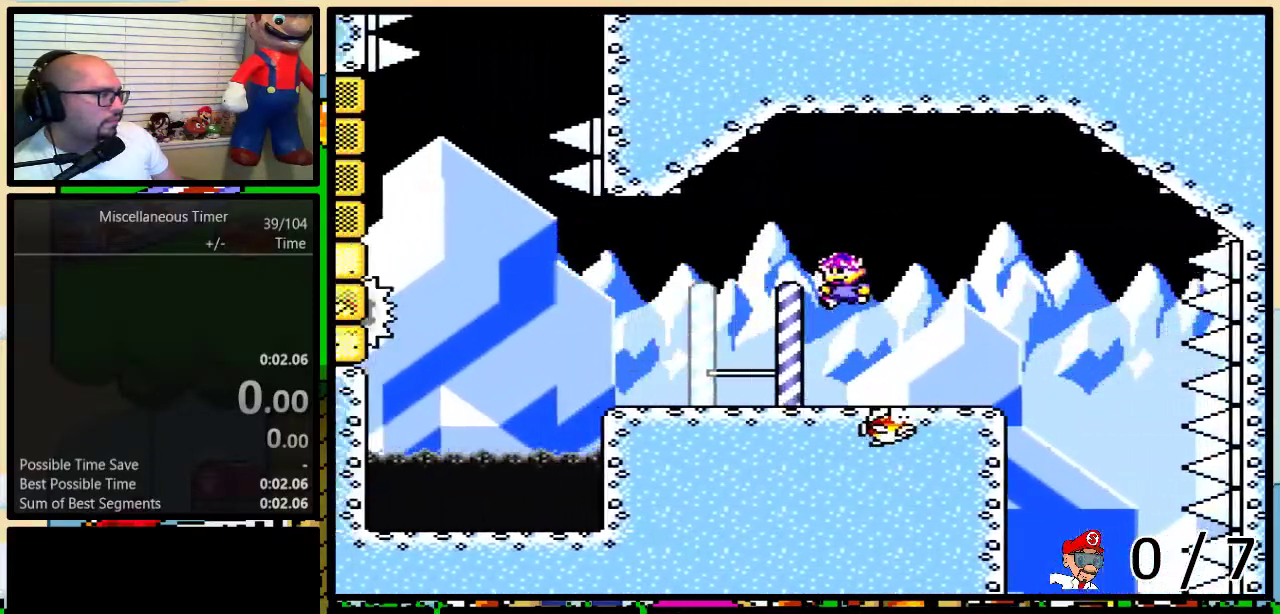
{"buttons": ["B", "Y", "DPAD_UP", "DPAD_LEFT"], "events": [[367, "DPAD_UP", "down"], [483, "B", "down"]]}
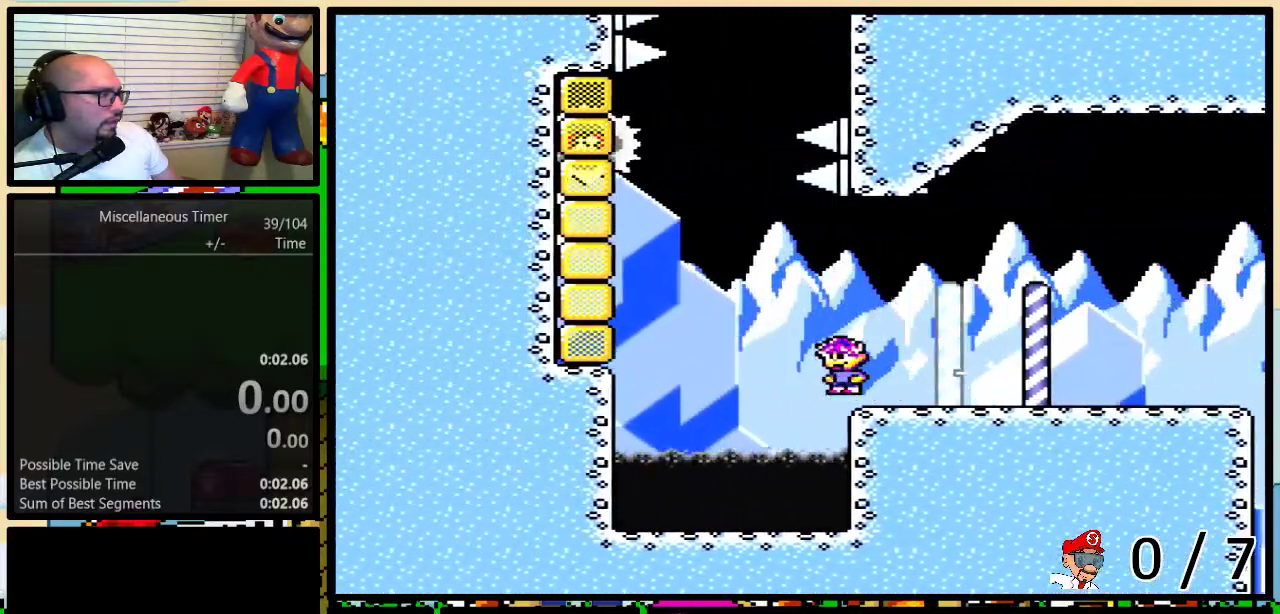
{"buttons": ["B", "Y", "DPAD_UP", "DPAD_LEFT"], "events": []}
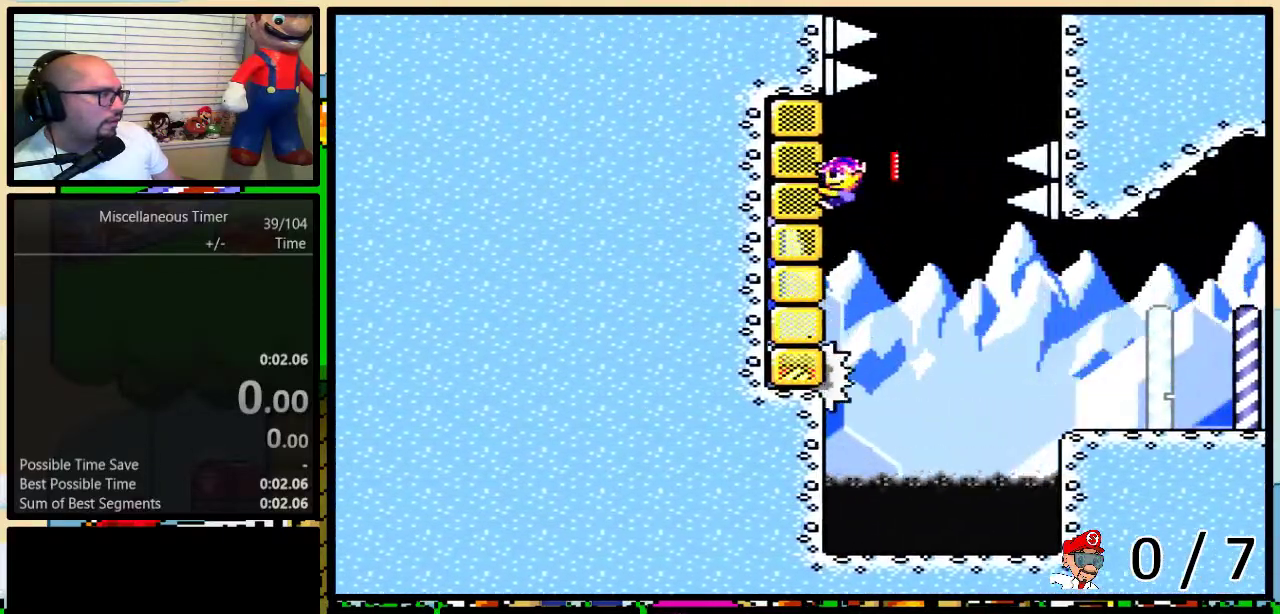
{"buttons": ["B", "Y", "DPAD_UP", "DPAD_RIGHT"], "events": [[17, "DPAD_LEFT", "up"], [33, "DPAD_RIGHT", "down"]]}
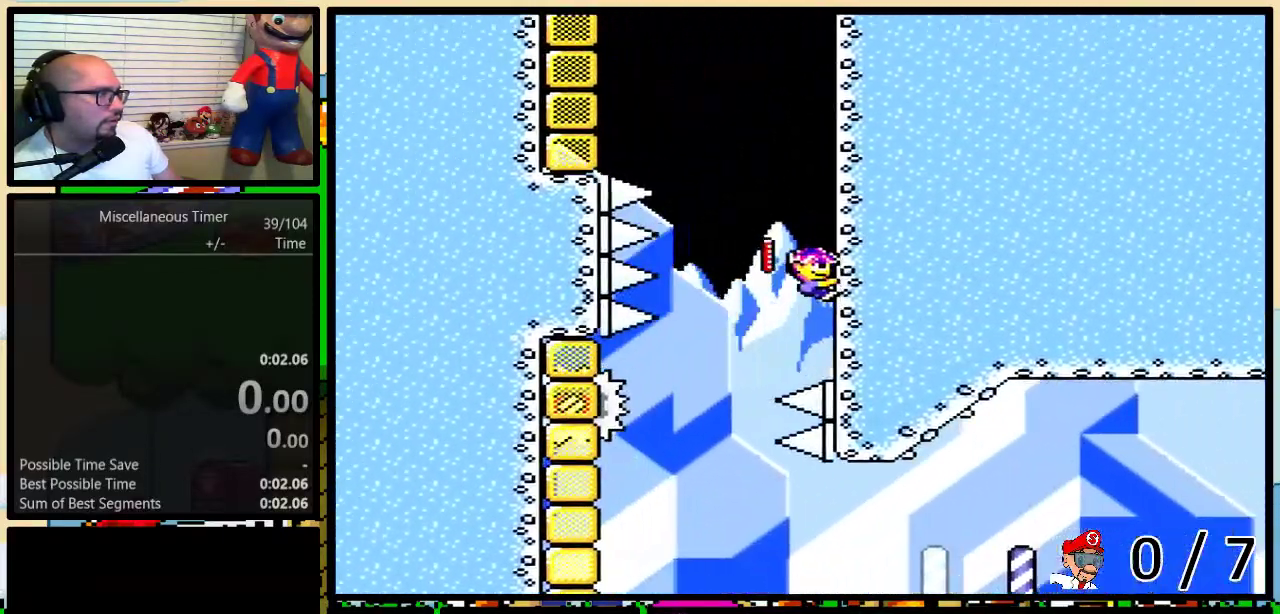
{"buttons": ["B", "Y", "DPAD_UP", "DPAD_LEFT"], "events": [[17, "DPAD_RIGHT", "up"], [33, "B", "up"], [383, "DPAD_LEFT", "down"], [433, "B", "down"]]}
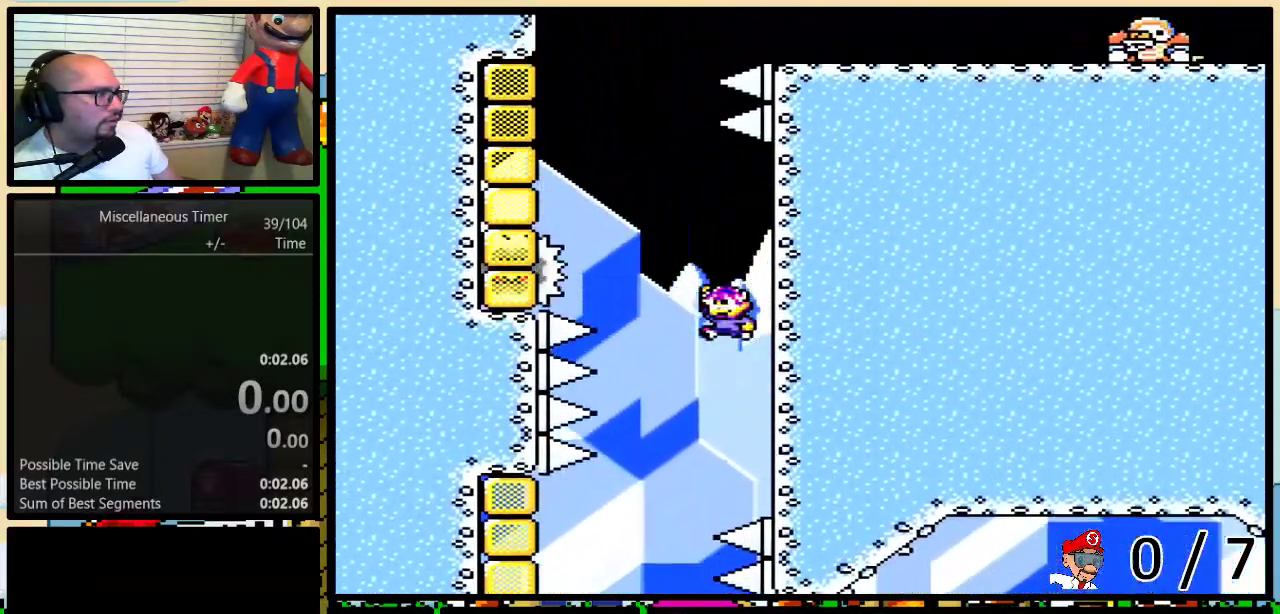
{"buttons": ["B", "Y", "DPAD_UP", "DPAD_LEFT"], "events": []}
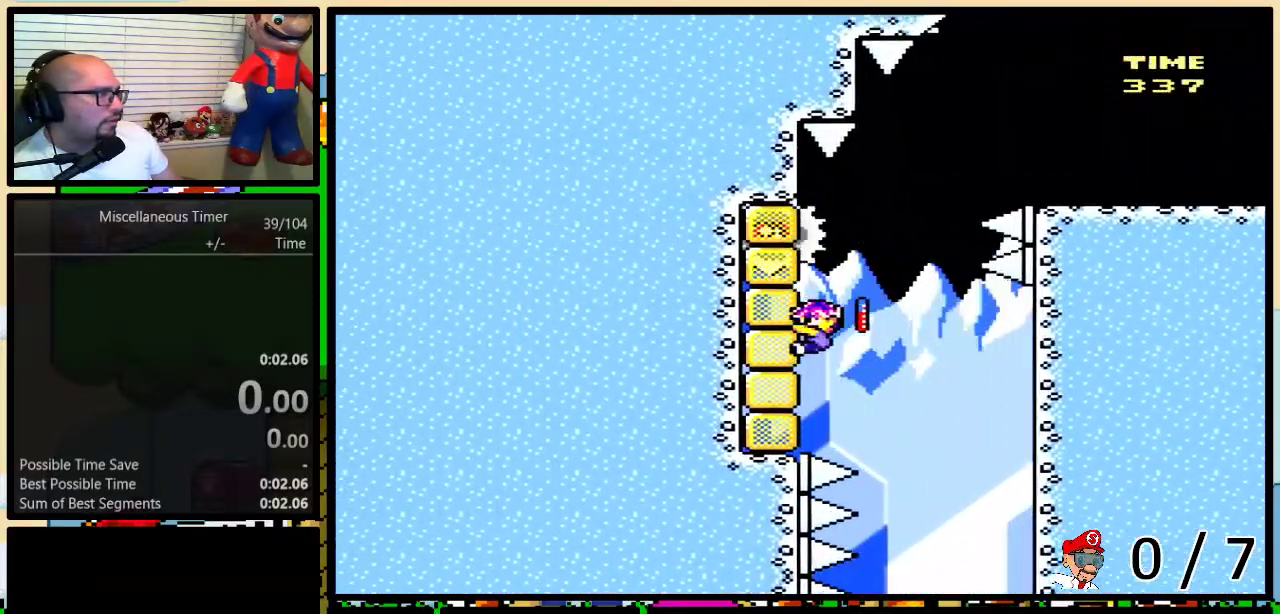
{"buttons": ["B", "Y", "DPAD_UP", "DPAD_RIGHT"], "events": [[17, "B", "up"], [17, "DPAD_LEFT", "up"], [17, "DPAD_RIGHT", "down"], [183, "B", "down"]]}
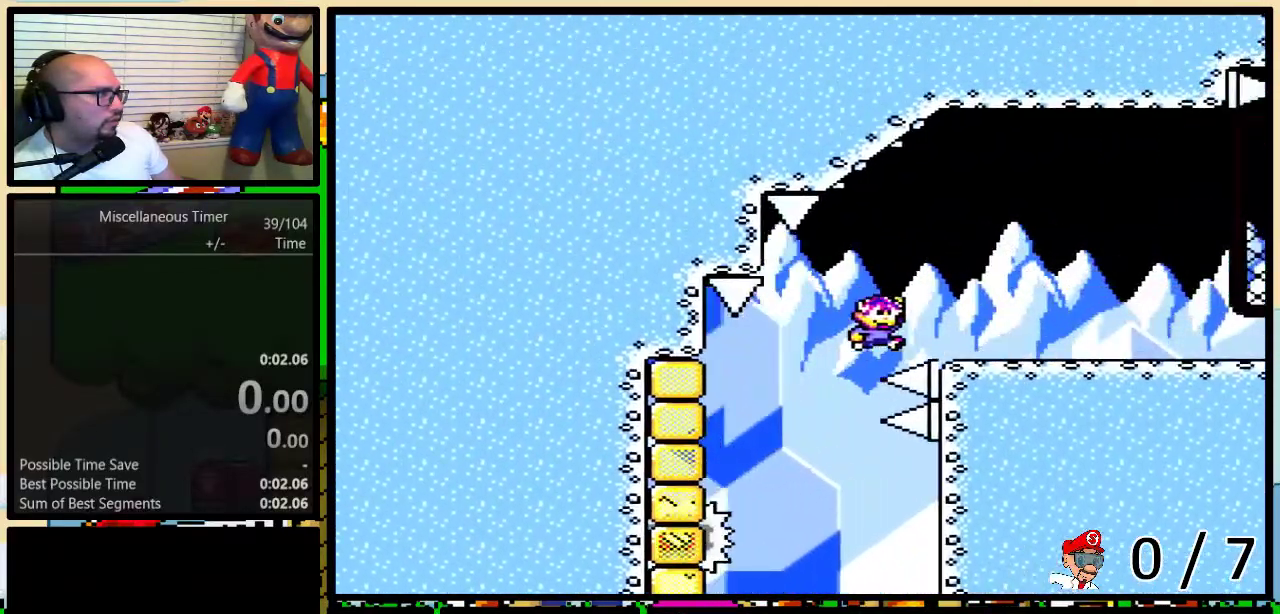
{"buttons": ["Y", "DPAD_UP", "DPAD_RIGHT"], "events": [[33, "B", "up"], [167, "A", "down"], [217, "A", "up"]]}
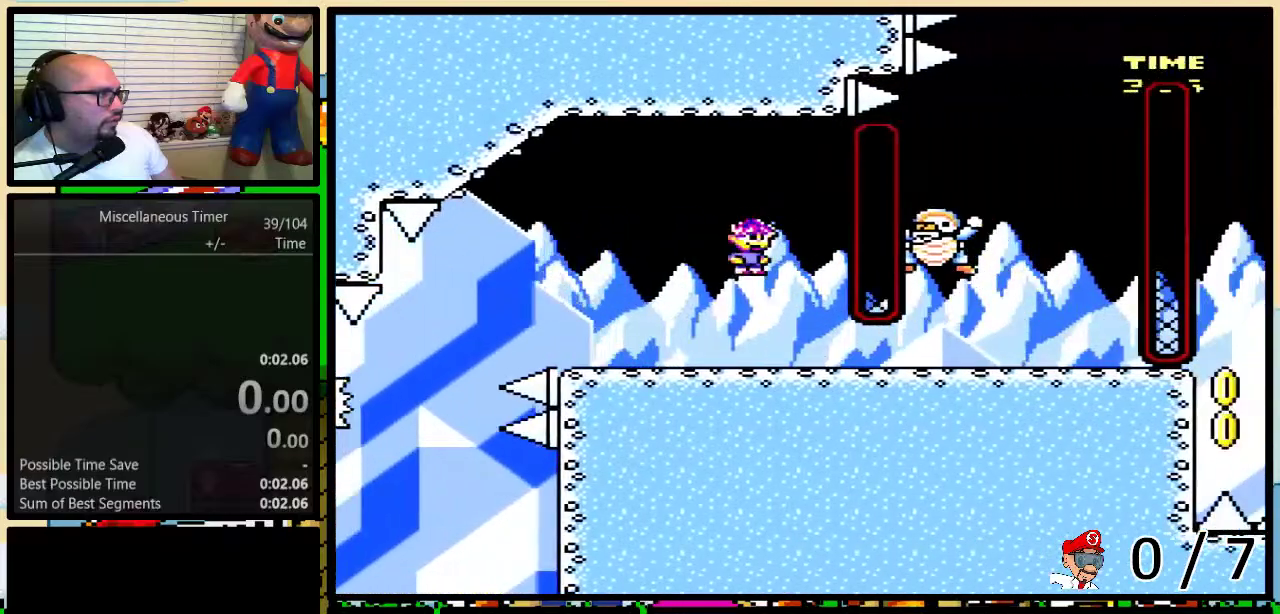
{"buttons": ["B", "Y", "DPAD_LEFT"], "events": [[150, "DPAD_UP", "up"], [283, "DPAD_UP", "down"], [483, "B", "down"], [483, "DPAD_LEFT", "down"], [483, "DPAD_RIGHT", "up"], [500, "DPAD_UP", "up"]]}
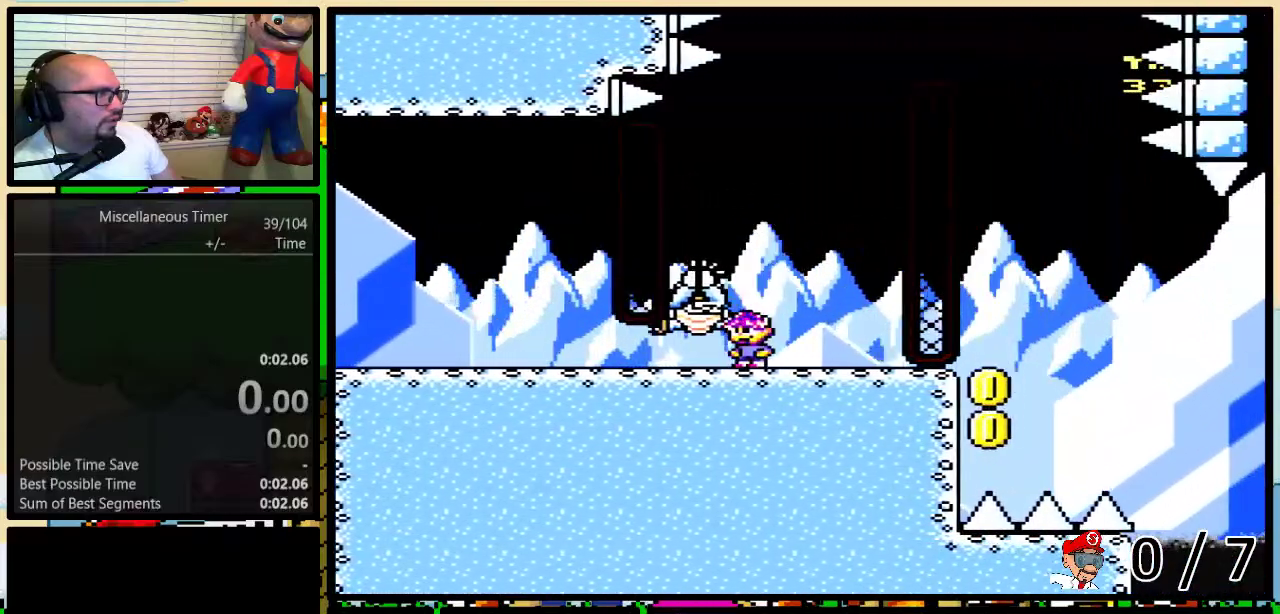
{"buttons": ["B", "Y", "DPAD_UP", "DPAD_RIGHT"], "events": [[117, "B", "up"], [317, "B", "down"], [350, "DPAD_LEFT", "up"], [350, "DPAD_RIGHT", "down"], [450, "DPAD_UP", "down"]]}
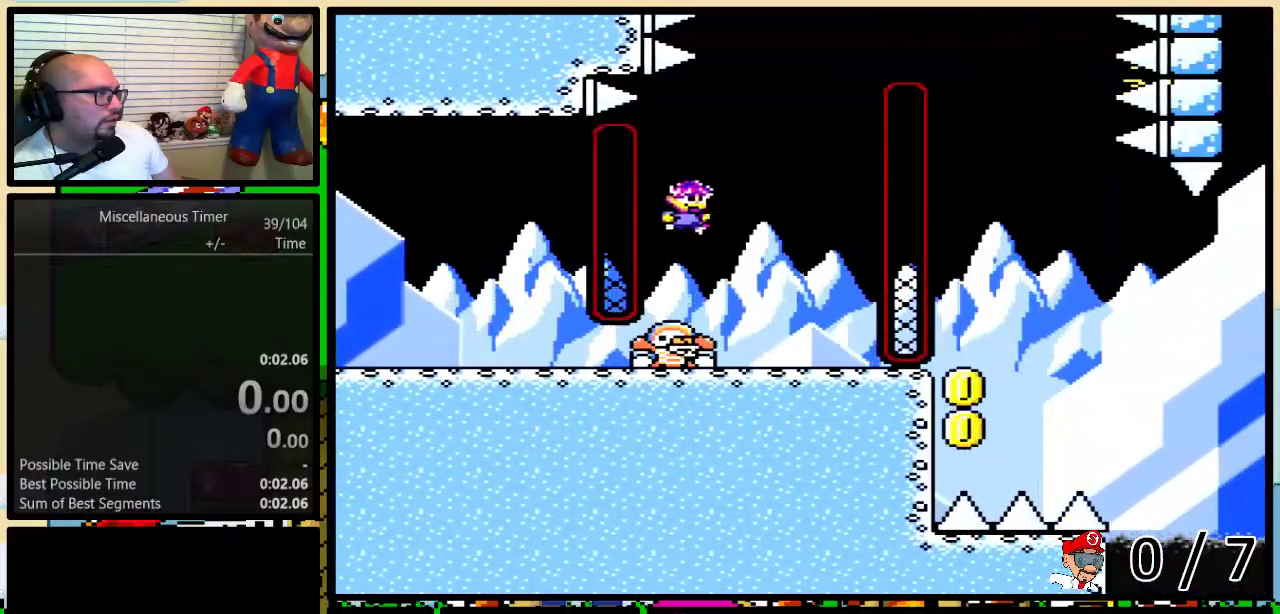
{"buttons": ["B", "Y"], "events": [[100, "DPAD_LEFT", "down"], [100, "DPAD_RIGHT", "up"], [100, "DPAD_UP", "up"], [283, "DPAD_LEFT", "up"]]}
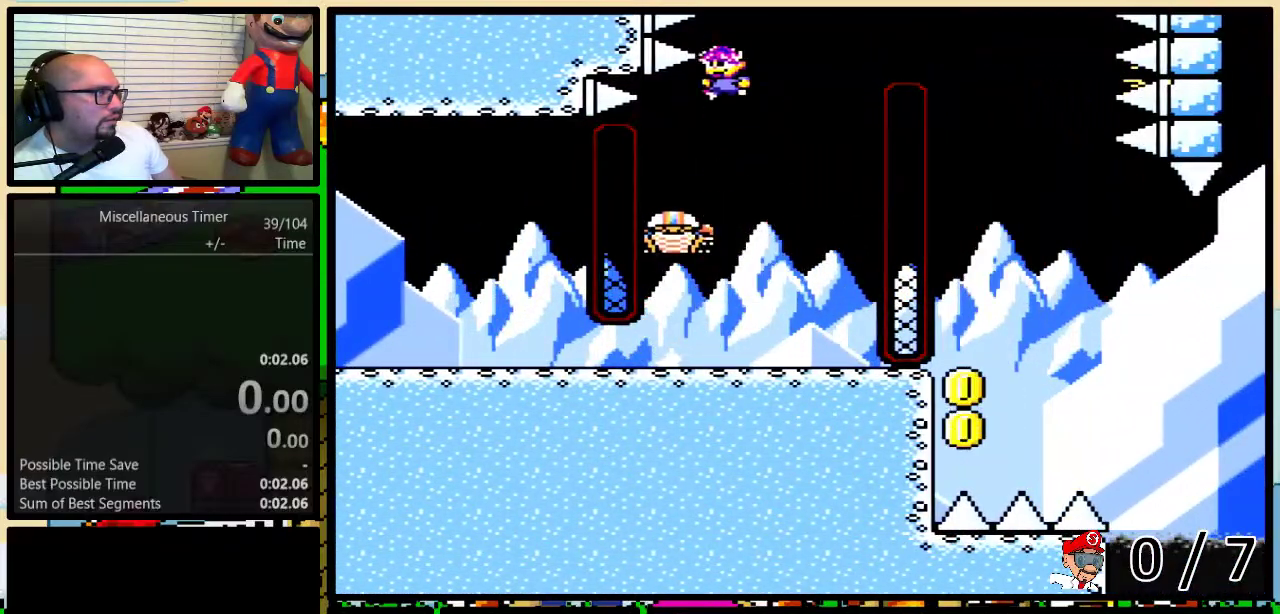
{"buttons": ["B", "Y"], "events": []}
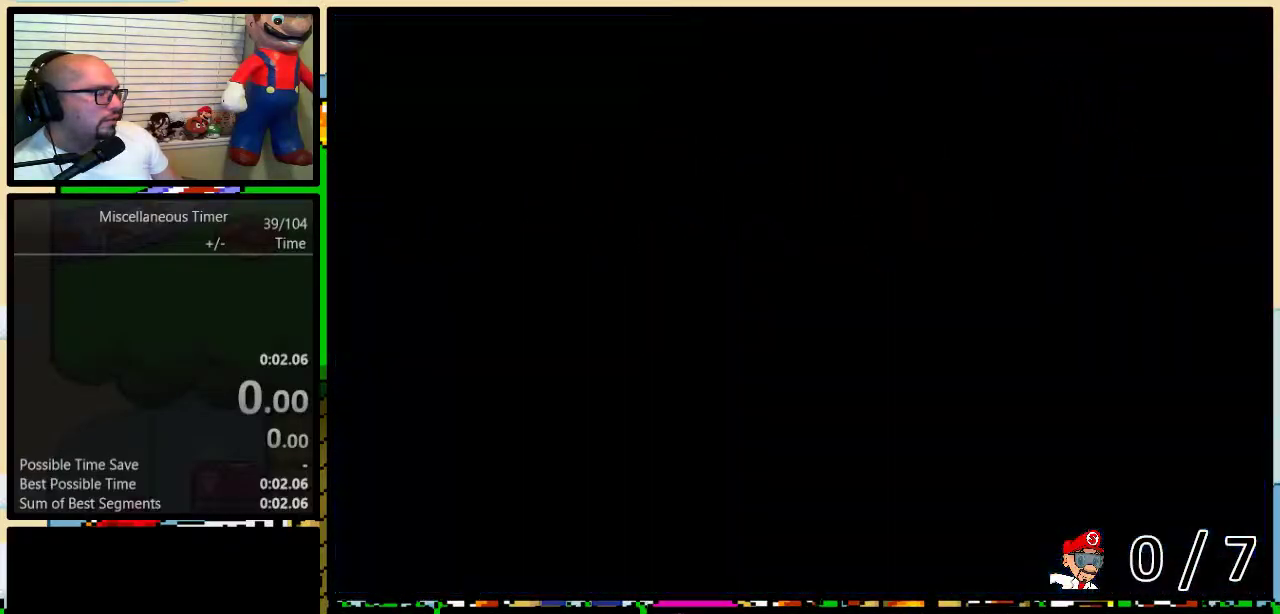
{"buttons": ["B", "Y", "L1", "DPAD_UP", "DPAD_LEFT"], "events": [[17, "L1", "down"], [50, "DPAD_LEFT", "down"], [200, "DPAD_UP", "down"], [200, "L1", "up"], [483, "L1", "down"]]}
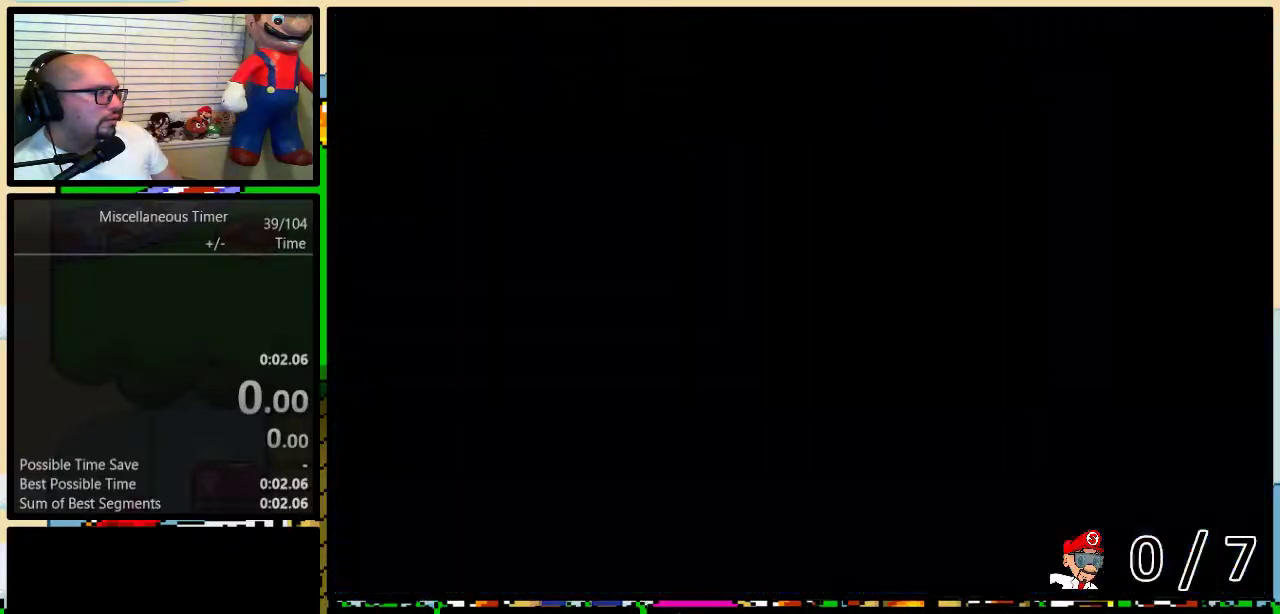
{"buttons": ["B", "Y", "DPAD_UP", "DPAD_LEFT"], "events": [[200, "L1", "up"]]}
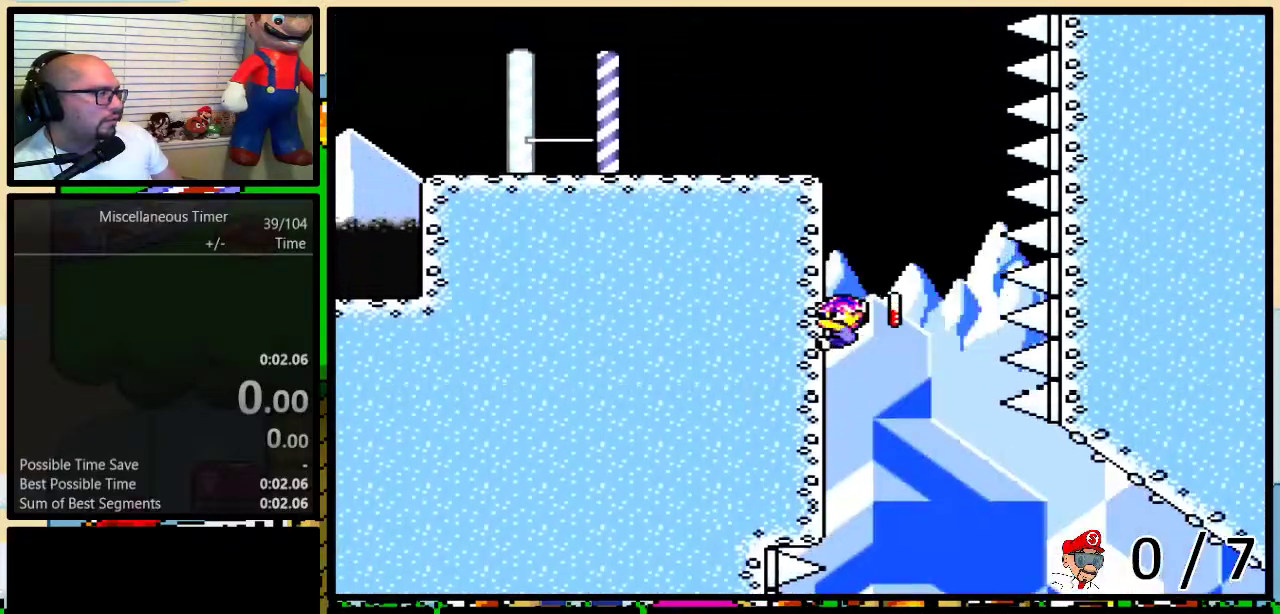
{"buttons": ["B", "Y", "DPAD_UP", "DPAD_LEFT"], "events": []}
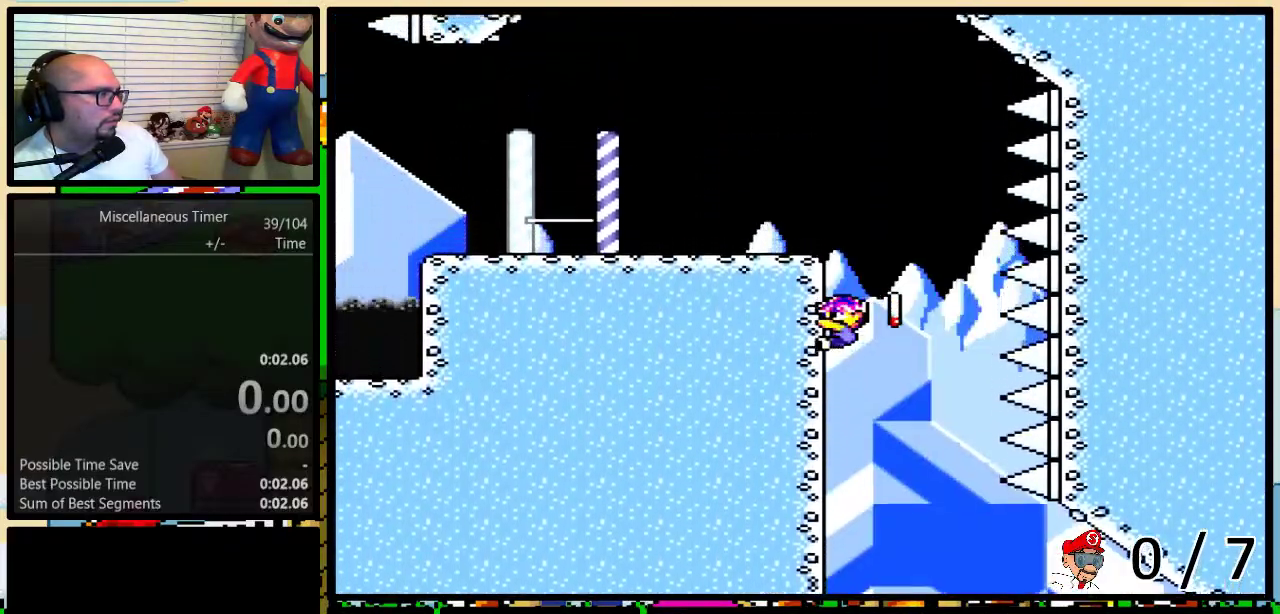
{"buttons": ["Y", "DPAD_UP", "DPAD_LEFT"], "events": [[417, "B", "up"]]}
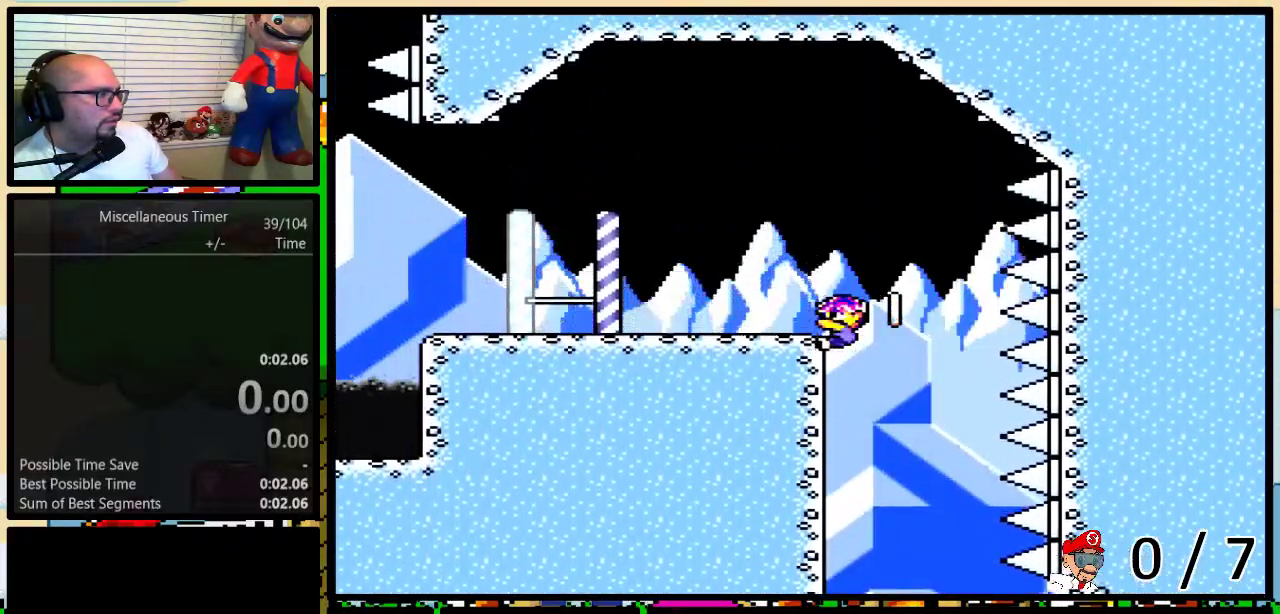
{"buttons": ["B", "Y", "DPAD_LEFT"], "events": [[267, "DPAD_LEFT", "up"], [267, "DPAD_UP", "up"], [450, "B", "down"], [483, "DPAD_LEFT", "down"]]}
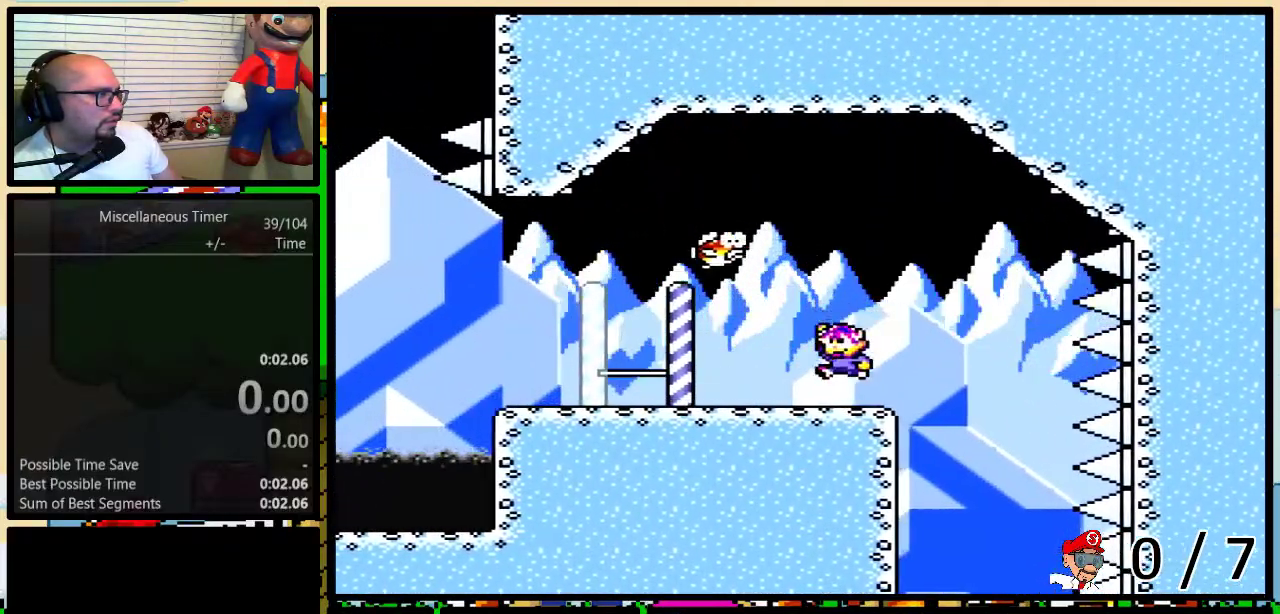
{"buttons": ["Y", "DPAD_UP", "DPAD_LEFT"], "events": [[17, "B", "up"], [450, "DPAD_UP", "down"]]}